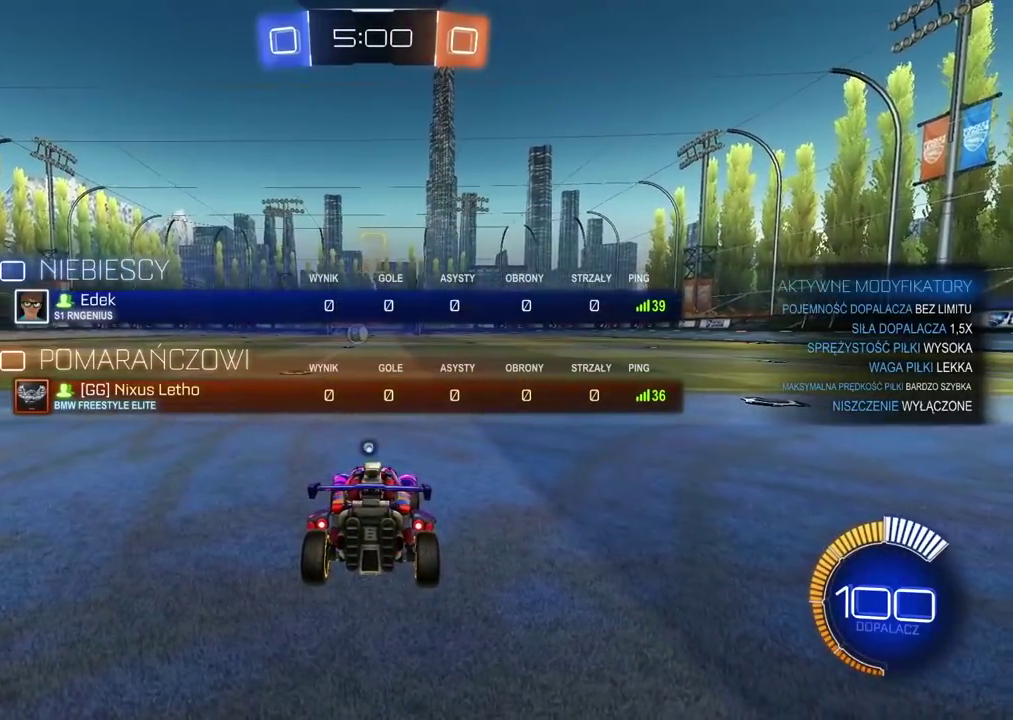
Gameplay with a controller (PlayStation layout); each line is a JSON object with the inputs held at the frame after it. "events" lists button and stick changes between this image and that frame as [ms after this image, input, new state], when the widget could be followed in between.
{"buttons": ["R2"], "left_stick": "center", "right_stick": "center", "events": [[67, "TRIANGLE", "down"], [167, "TRIANGLE", "up"], [217, "TRIANGLE", "down"], [300, "TRIANGLE", "up"], [350, "TRIANGLE", "down"], [383, "SELECT", "up"], [450, "TRIANGLE", "up"]]}
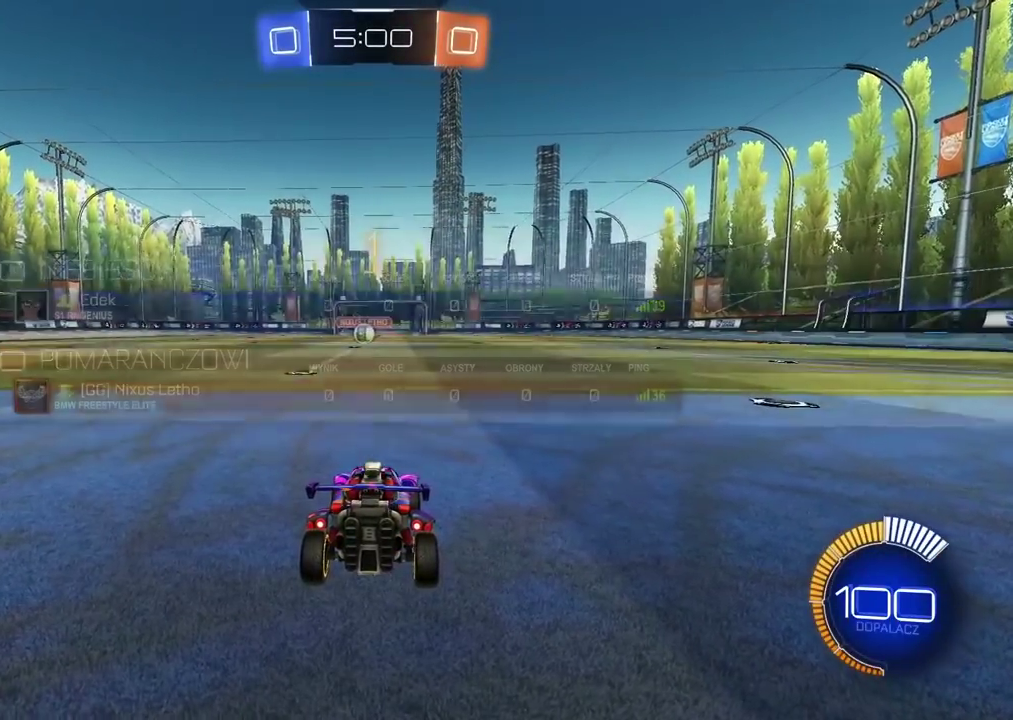
{"buttons": ["R1", "R2"], "left_stick": "center", "right_stick": "center", "events": [[17, "TRIANGLE", "down"], [117, "TRIANGLE", "up"], [217, "TRIANGLE", "down"], [283, "TRIANGLE", "up"], [450, "R1", "down"]]}
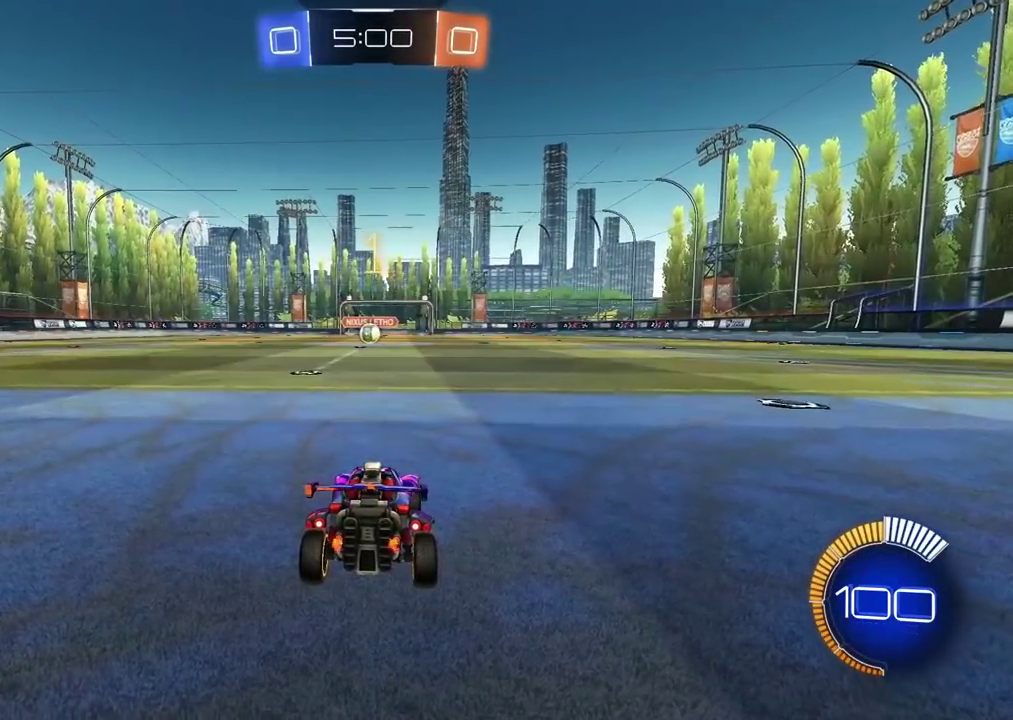
{"buttons": ["R1", "R2"], "left_stick": "right", "right_stick": "center"}
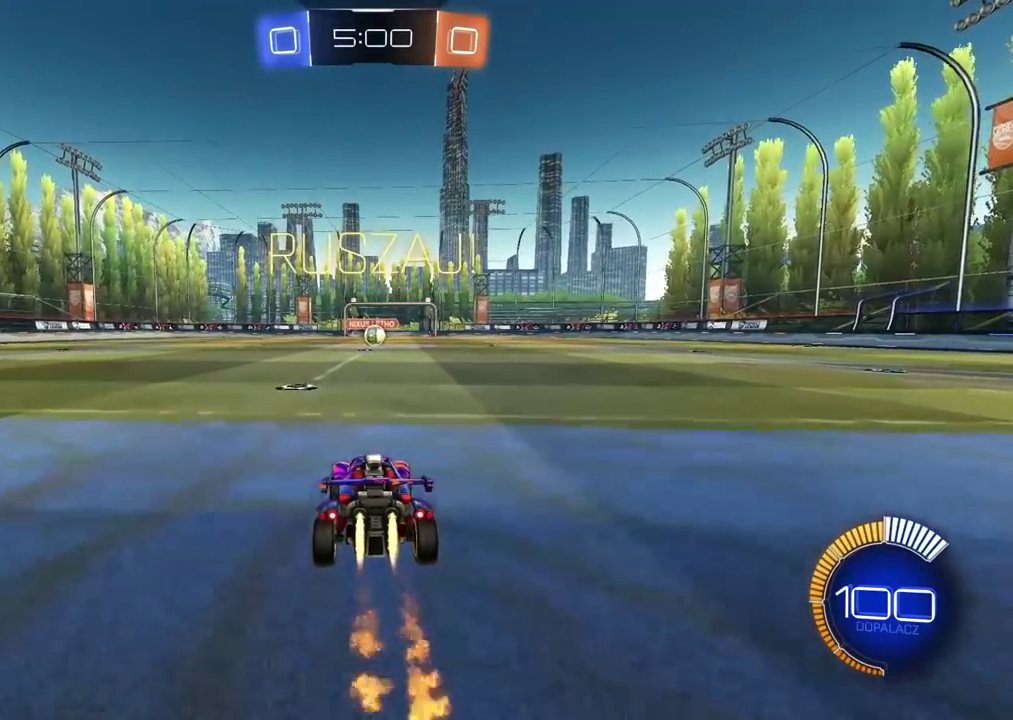
{"buttons": ["R1", "R2"], "left_stick": "center", "right_stick": "center"}
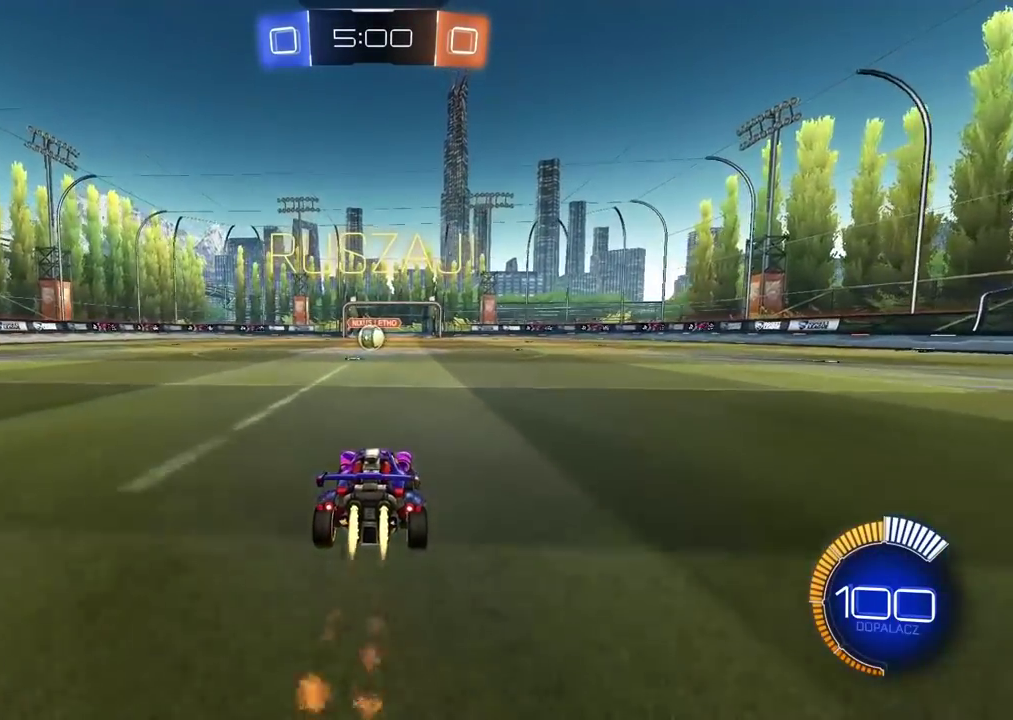
{"buttons": ["R1", "R2"], "left_stick": "center", "right_stick": "center", "events": []}
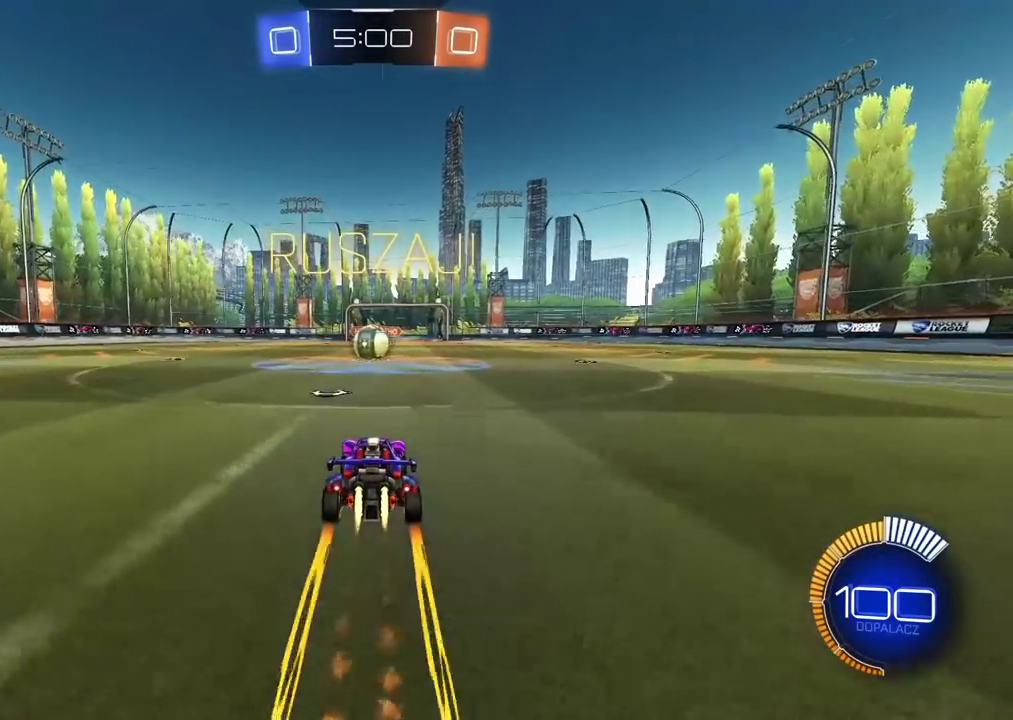
{"buttons": ["L1", "R2"], "left_stick": "left", "right_stick": "center", "events": [[100, "R1", "up"], [150, "CROSS", "down"], [250, "CROSS", "up"], [467, "L1", "down"], [467, "left_stick", "left"]]}
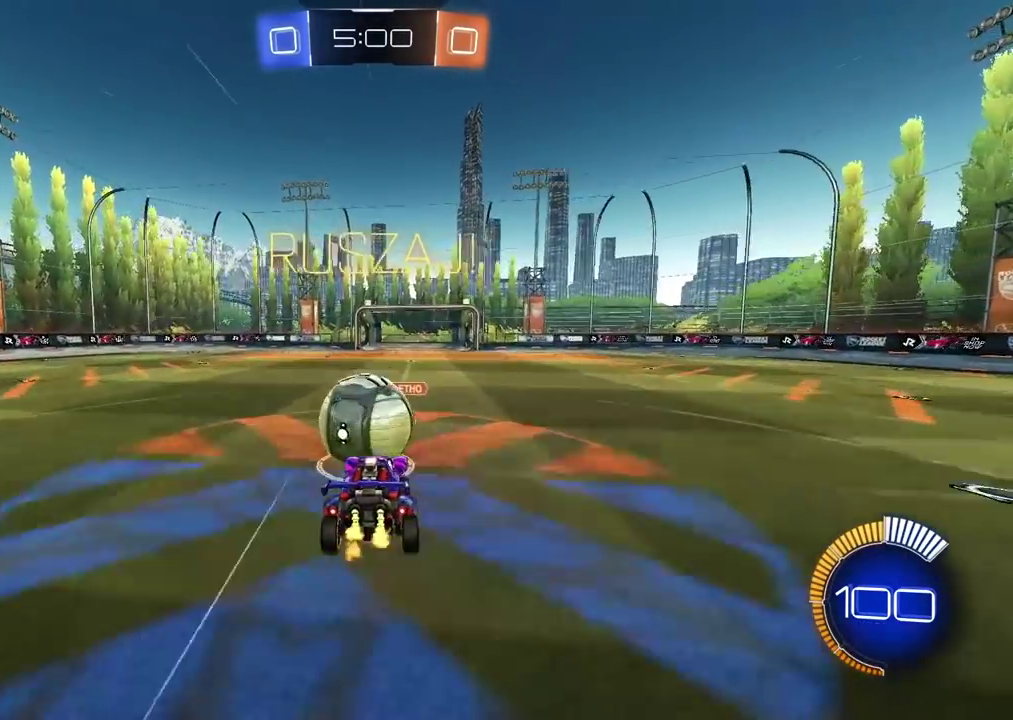
{"buttons": ["L1", "R2"], "left_stick": "left", "right_stick": "center", "events": [[17, "CROSS", "down"], [167, "CROSS", "up"]]}
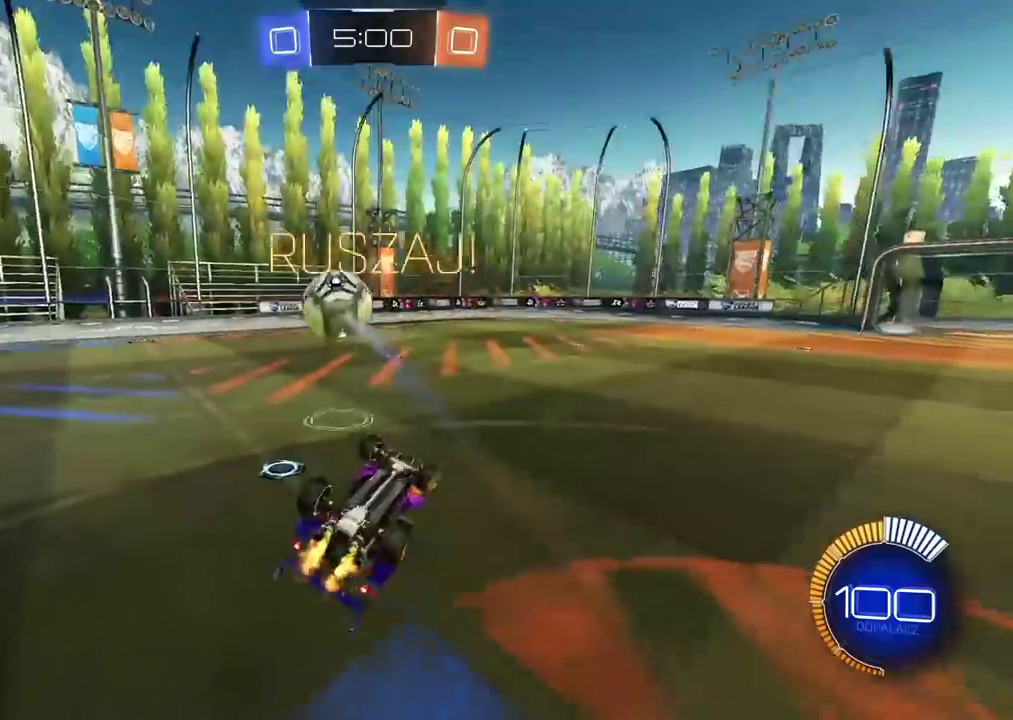
{"buttons": [], "left_stick": "up-right", "right_stick": "center"}
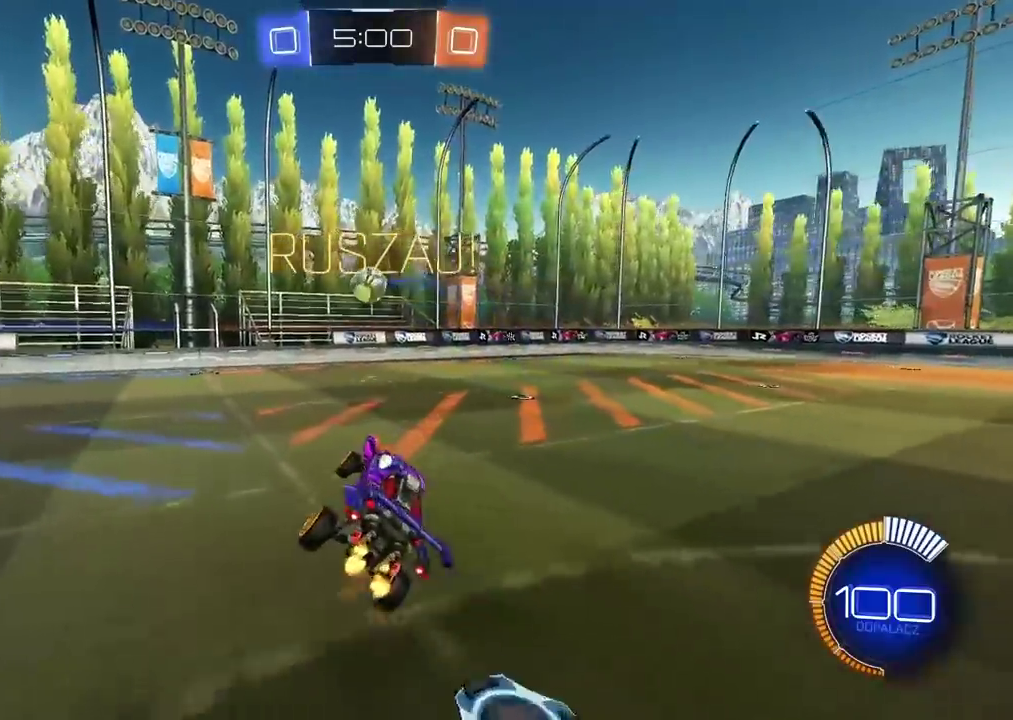
{"buttons": ["R1", "R2"], "left_stick": "right", "right_stick": "center"}
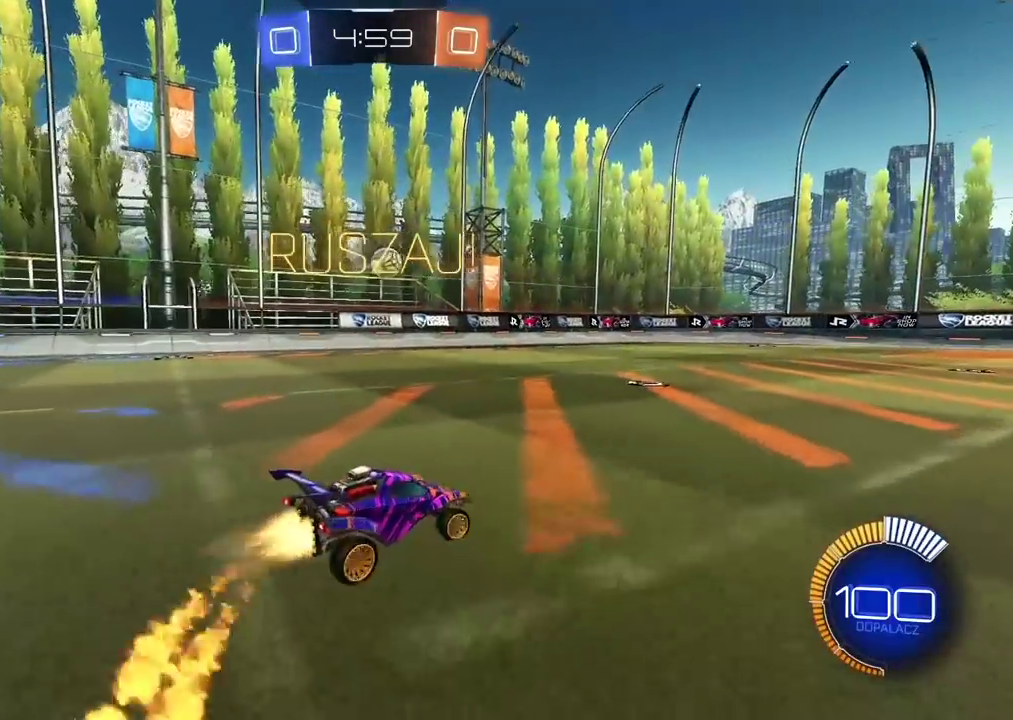
{"buttons": ["R1", "R2"], "left_stick": "center", "right_stick": "center", "events": [[150, "left_stick", "center"], [267, "CROSS", "down"], [283, "left_stick", "down-left"], [483, "CROSS", "up"], [483, "left_stick", "center"]]}
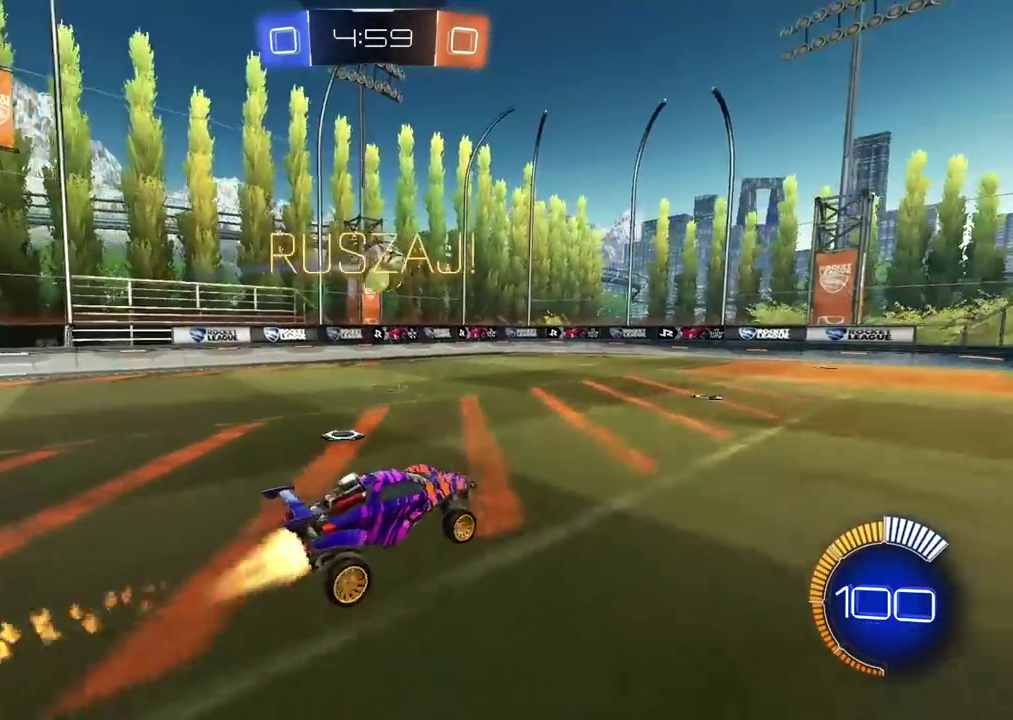
{"buttons": [], "left_stick": "down-right", "right_stick": "center"}
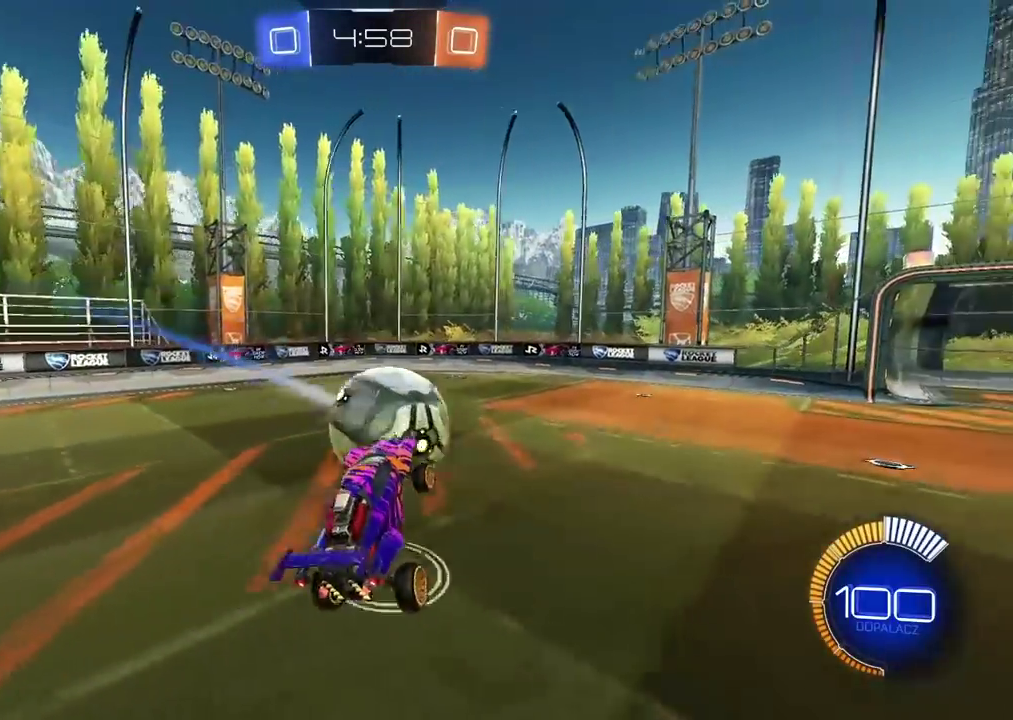
{"buttons": ["R1"], "left_stick": "down", "right_stick": "center", "events": [[133, "left_stick", "center"], [183, "left_stick", "up-right"], [233, "left_stick", "up"], [283, "R1", "down"], [367, "left_stick", "right"], [467, "left_stick", "down"]]}
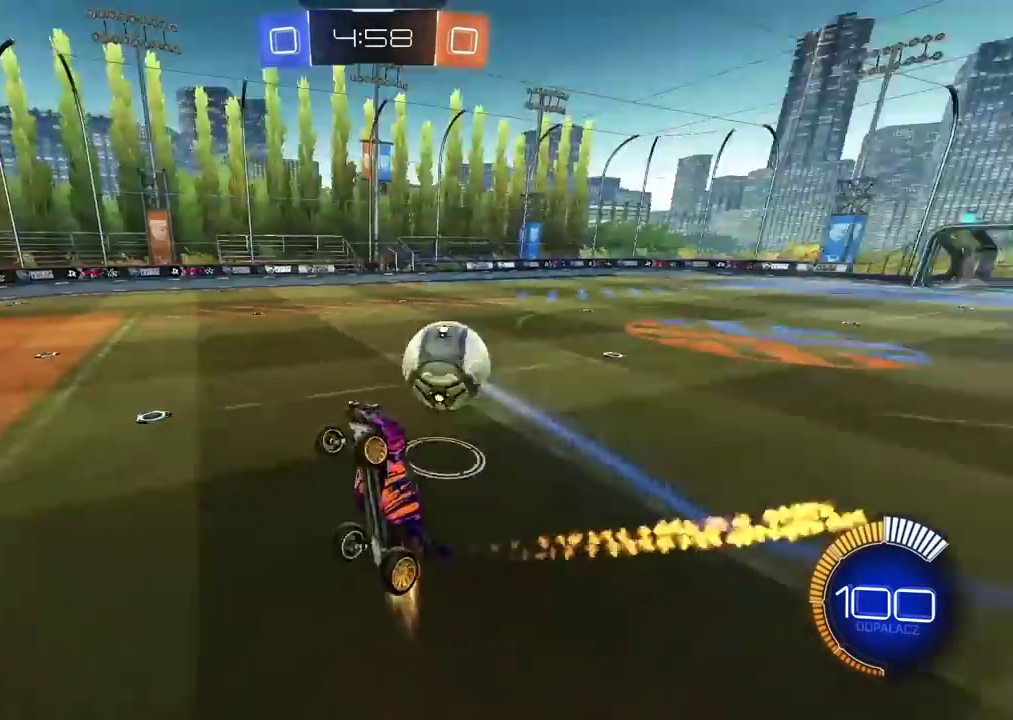
{"buttons": ["L2", "R1", "R2"], "left_stick": "up", "right_stick": "center", "events": [[33, "L2", "down"], [117, "R1", "up"], [200, "R2", "down"], [217, "left_stick", "down-left"], [233, "R1", "down"], [283, "left_stick", "left"], [450, "left_stick", "up"]]}
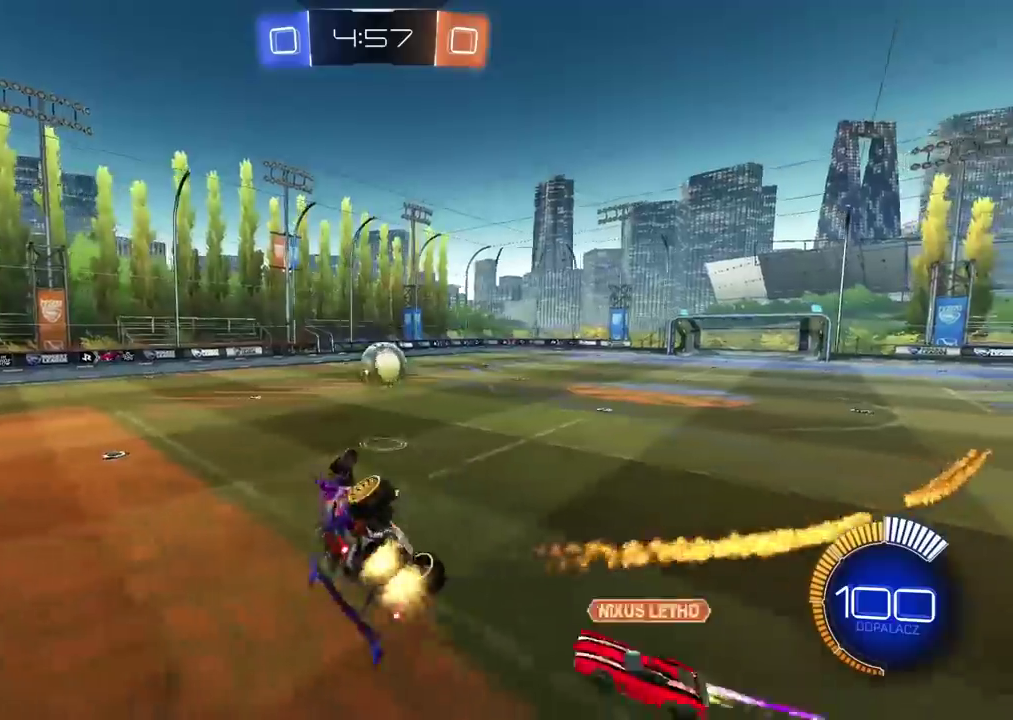
{"buttons": ["R1", "R2"], "left_stick": "center", "right_stick": "center", "events": [[33, "left_stick", "up-right"], [83, "left_stick", "center"], [217, "L2", "up"]]}
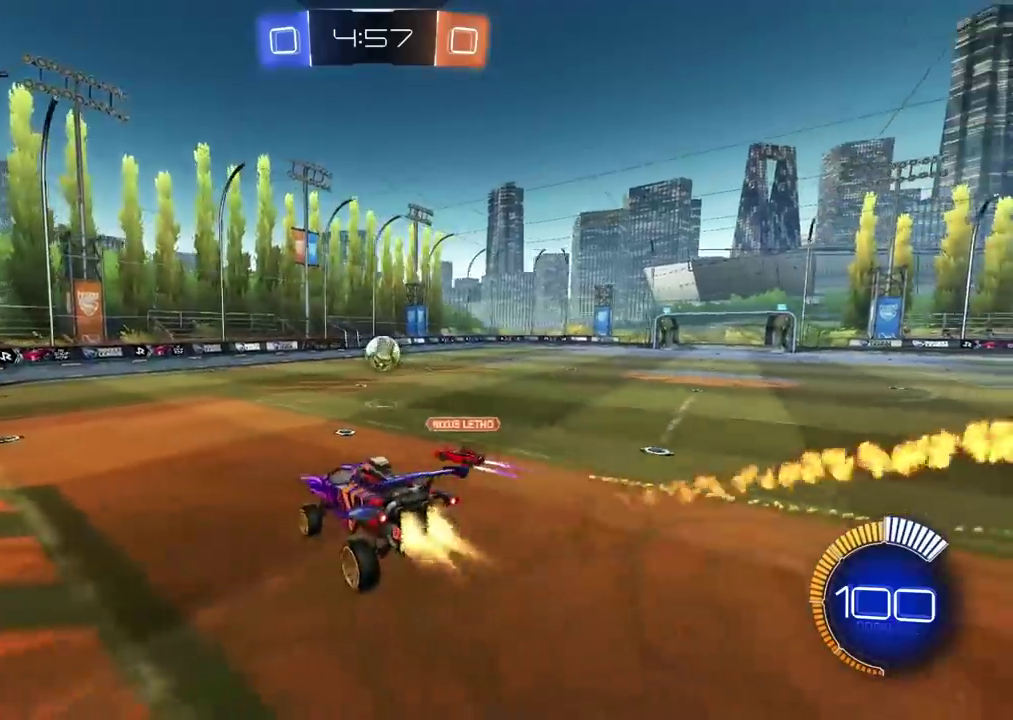
{"buttons": ["R1", "R2"], "left_stick": "right", "right_stick": "center", "events": [[433, "left_stick", "right"]]}
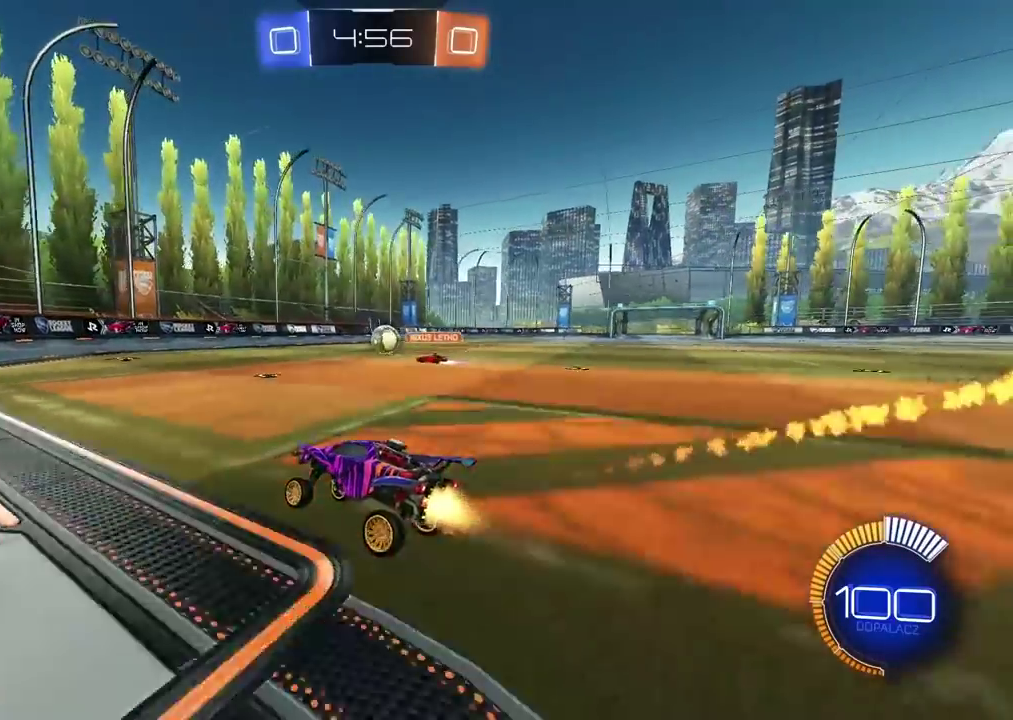
{"buttons": ["R1", "R2"], "left_stick": "center", "right_stick": "center", "events": [[233, "left_stick", "center"]]}
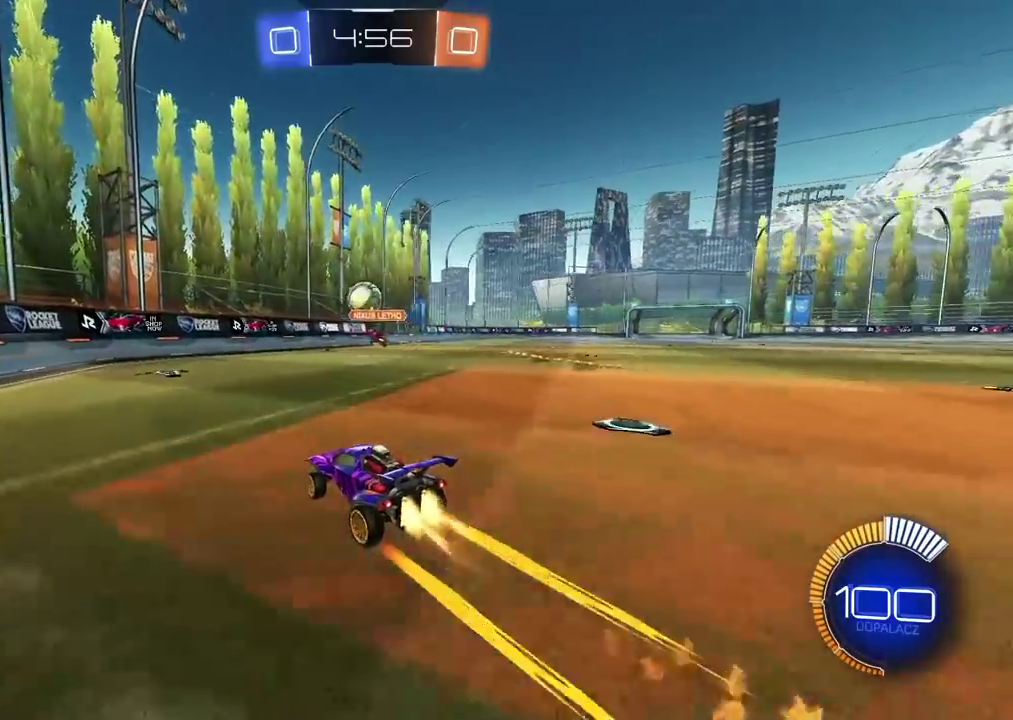
{"buttons": [], "left_stick": "right", "right_stick": "center", "events": [[50, "R1", "up"], [117, "R2", "up"], [183, "left_stick", "right"]]}
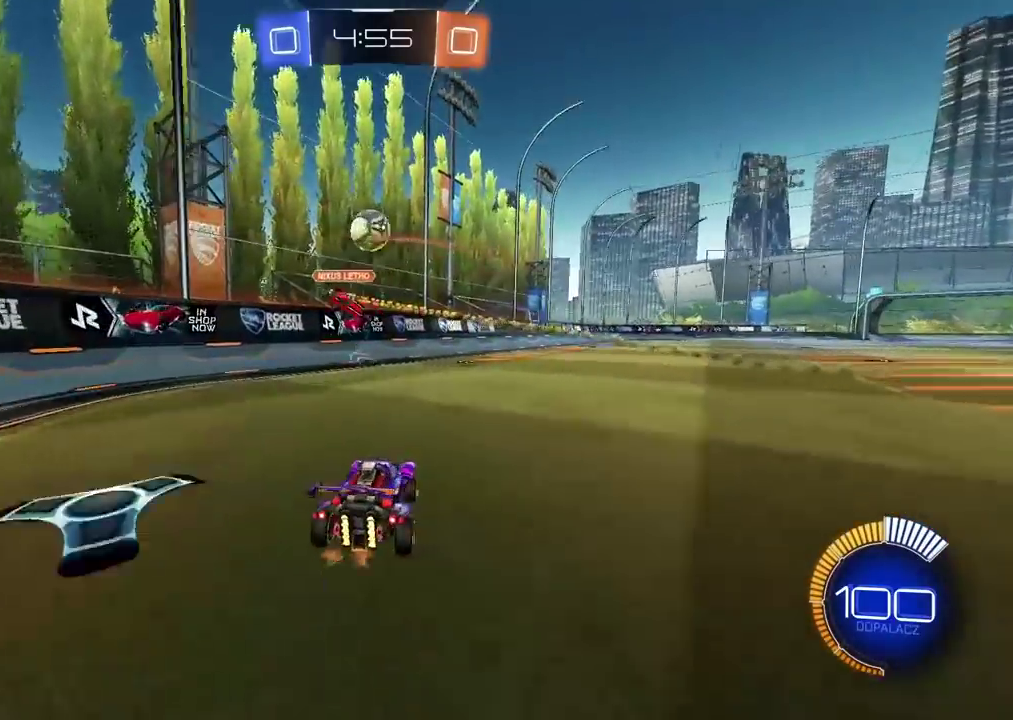
{"buttons": [], "left_stick": "center", "right_stick": "center", "events": [[200, "TRIANGLE", "down"], [300, "TRIANGLE", "up"], [400, "left_stick", "center"]]}
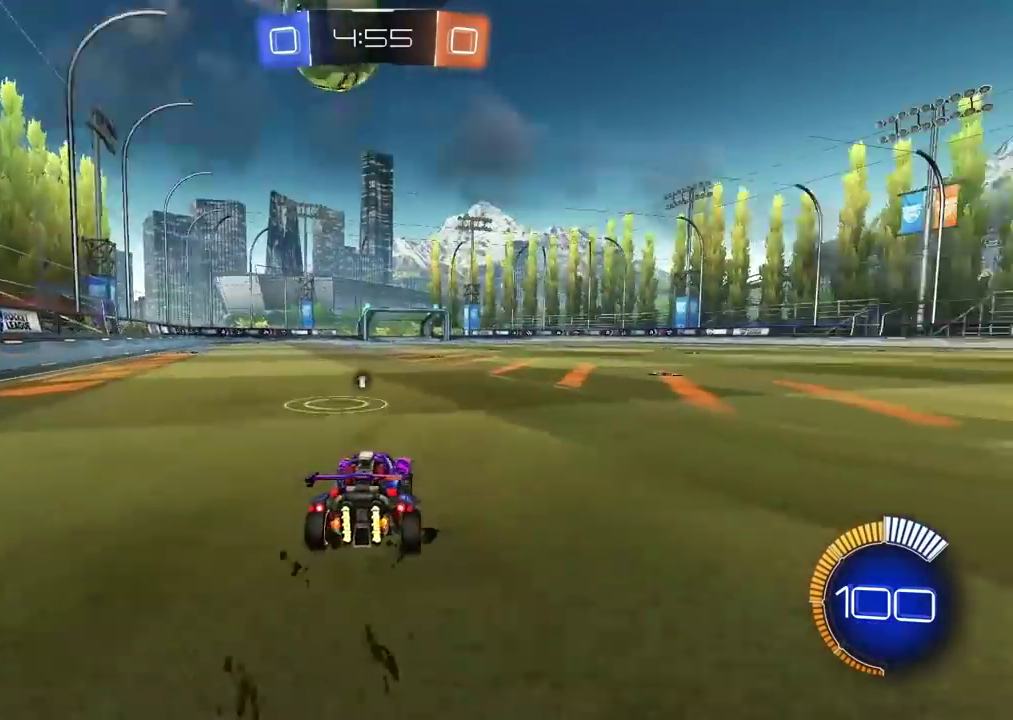
{"buttons": ["R1", "R2"], "left_stick": "right", "right_stick": "center", "events": [[150, "R2", "down"], [167, "left_stick", "right"], [183, "TRIANGLE", "down"], [300, "TRIANGLE", "up"], [333, "R1", "down"]]}
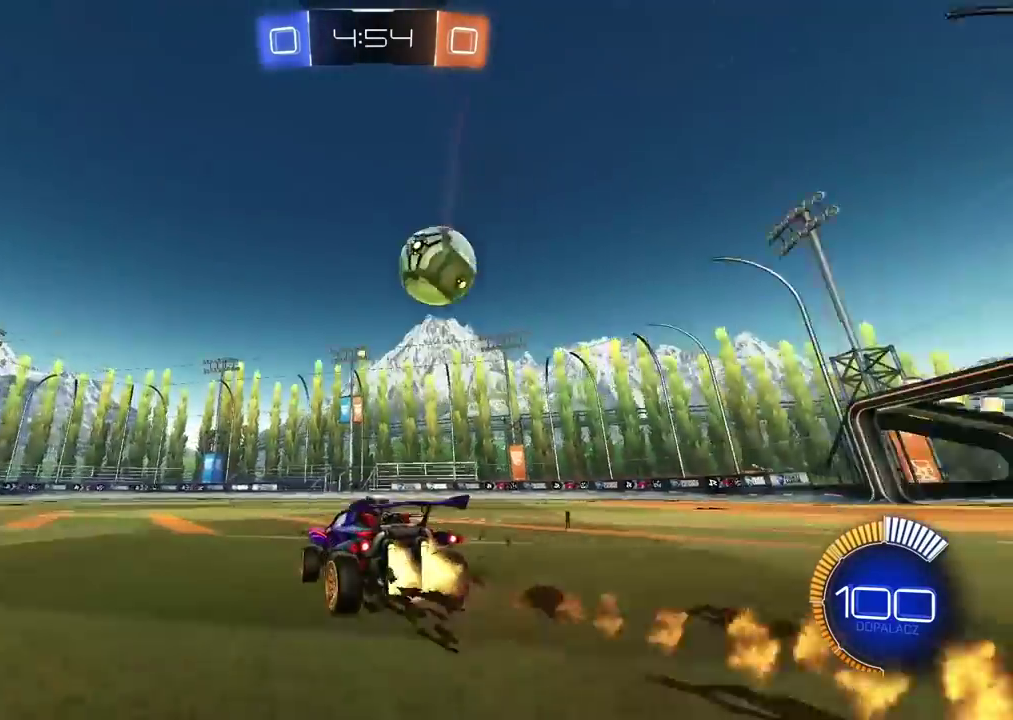
{"buttons": ["R1", "R2"], "left_stick": "center", "right_stick": "center", "events": [[83, "left_stick", "center"], [267, "left_stick", "up-right"], [383, "left_stick", "center"]]}
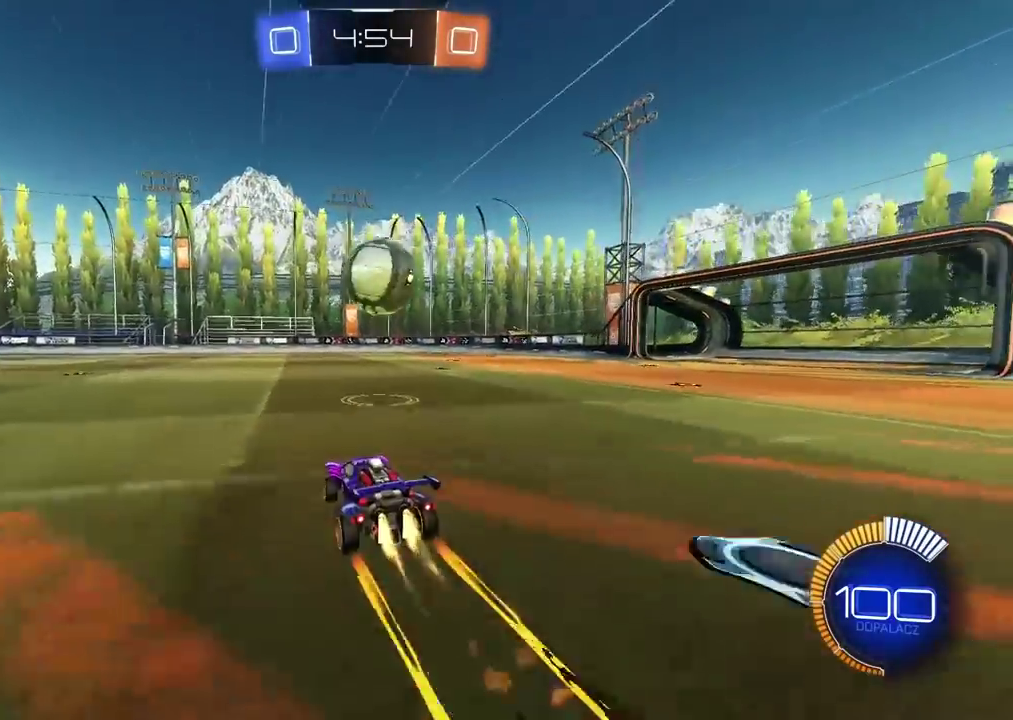
{"buttons": [], "left_stick": "left", "right_stick": "center", "events": [[17, "R1", "up"], [150, "CROSS", "down"], [183, "left_stick", "down"], [267, "CROSS", "up"], [267, "left_stick", "center"], [350, "CROSS", "down"], [433, "CROSS", "up"], [433, "R2", "up"], [450, "left_stick", "left"]]}